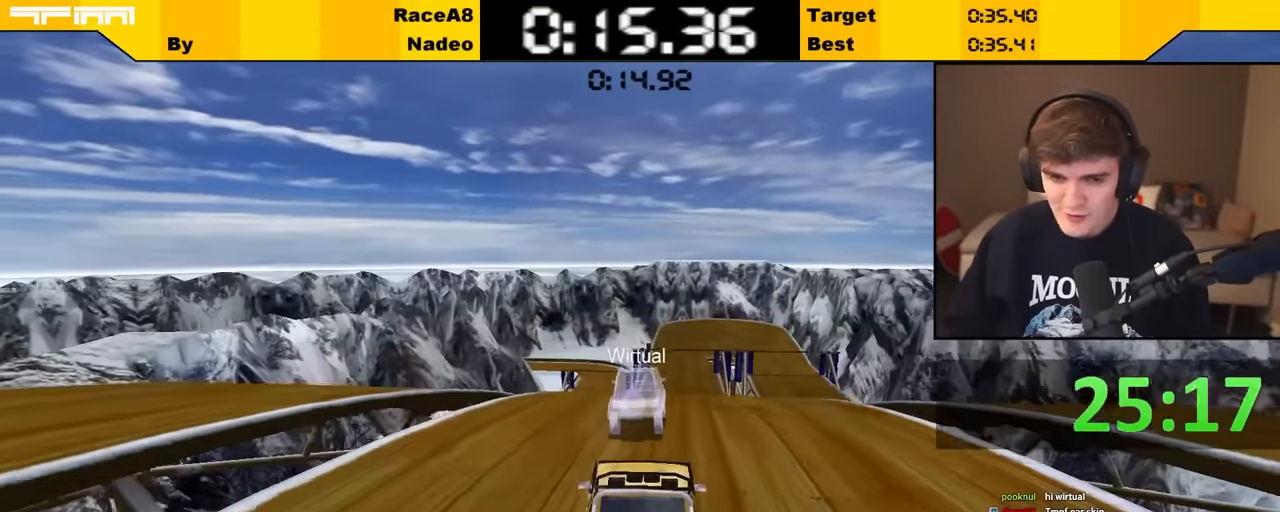
Gameplay with keyboard; each line is a JSON object with the keys held at the frame after it. "events" lists presses ("down") and releases ("up") of "brake", "down", "left", "right" and "up" between this image and that frame as [ms after this image, input, new state], when the widget could be followed in between. No other keys are recorded. Mouse input is not recorded. Key names are as the overlay labels them; some are game actions (e.g. jump) rather than physical keys.
{"keys": ["up"], "events": [[383, "right", "down"], [433, "right", "up"]]}
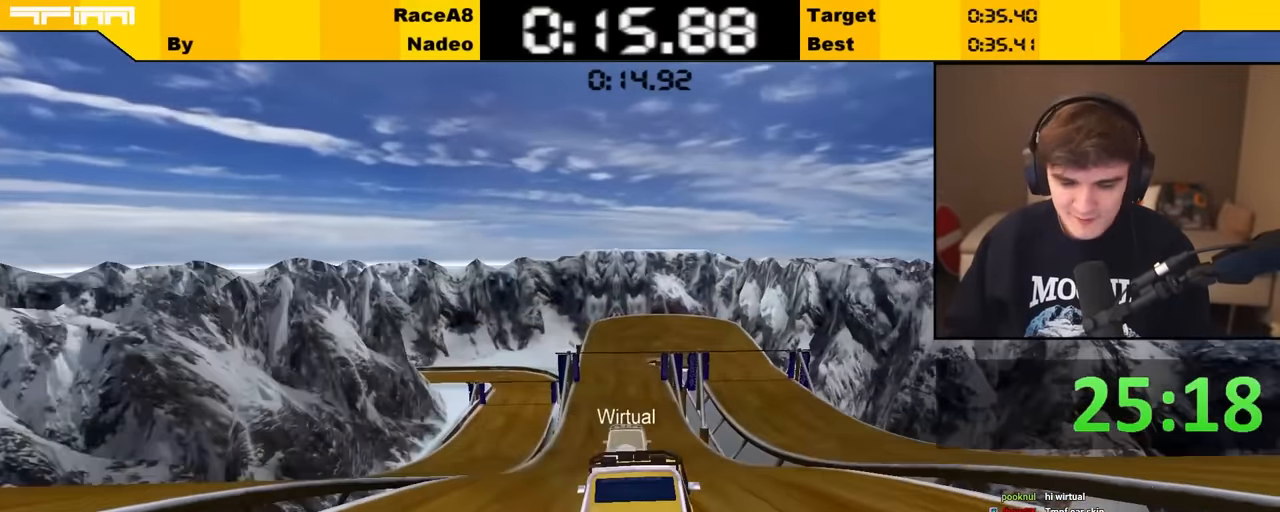
{"keys": ["up"], "events": [[233, "left", "down"], [300, "left", "up"]]}
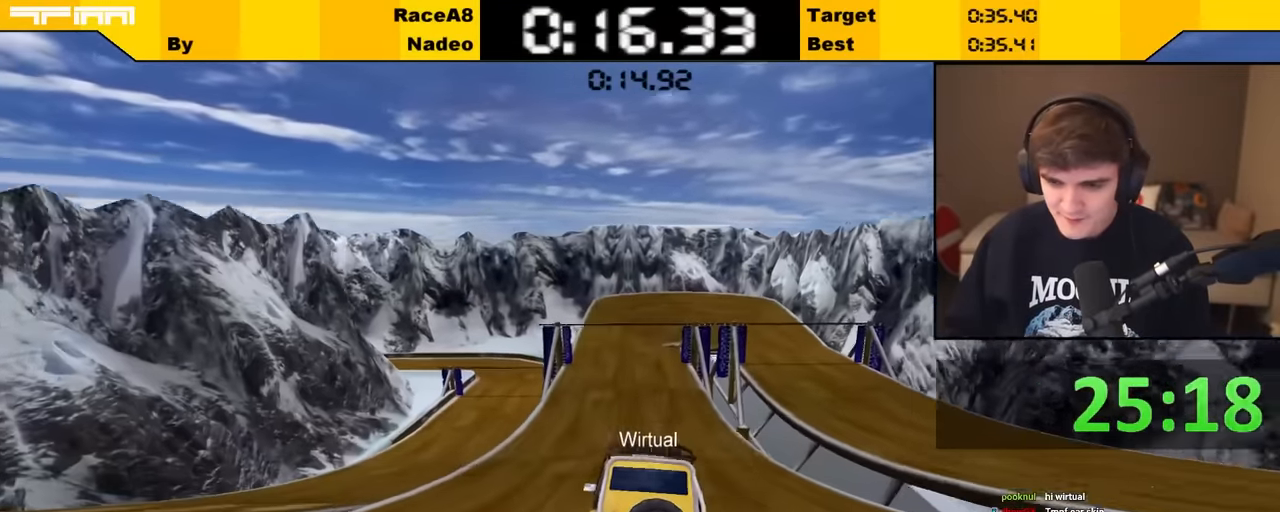
{"keys": ["up"], "events": [[83, "right", "down"], [133, "right", "up"]]}
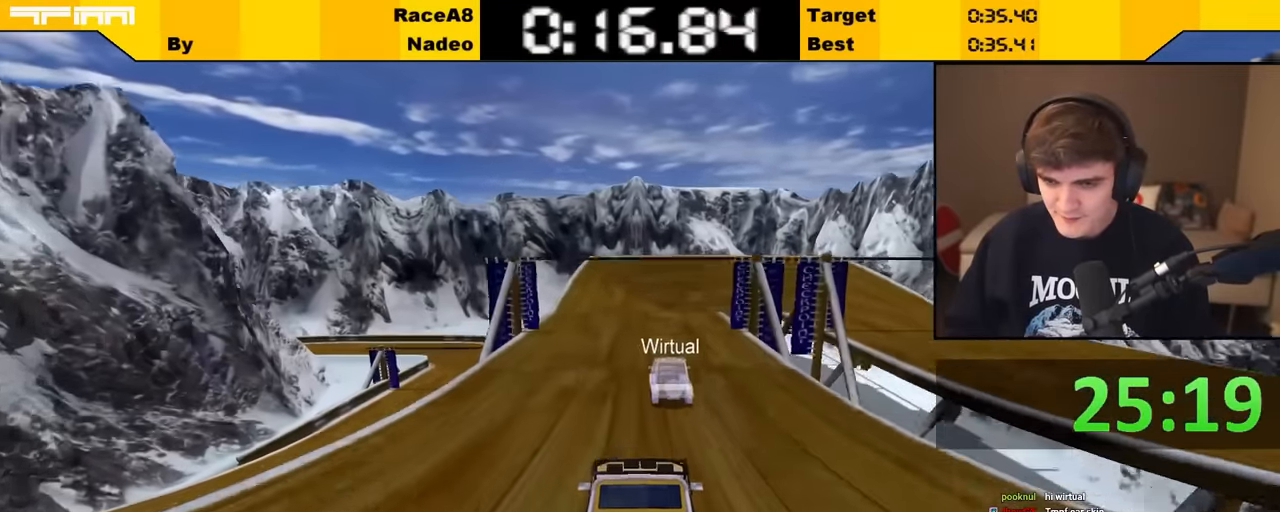
{"keys": ["left", "up"], "events": [[467, "left", "down"]]}
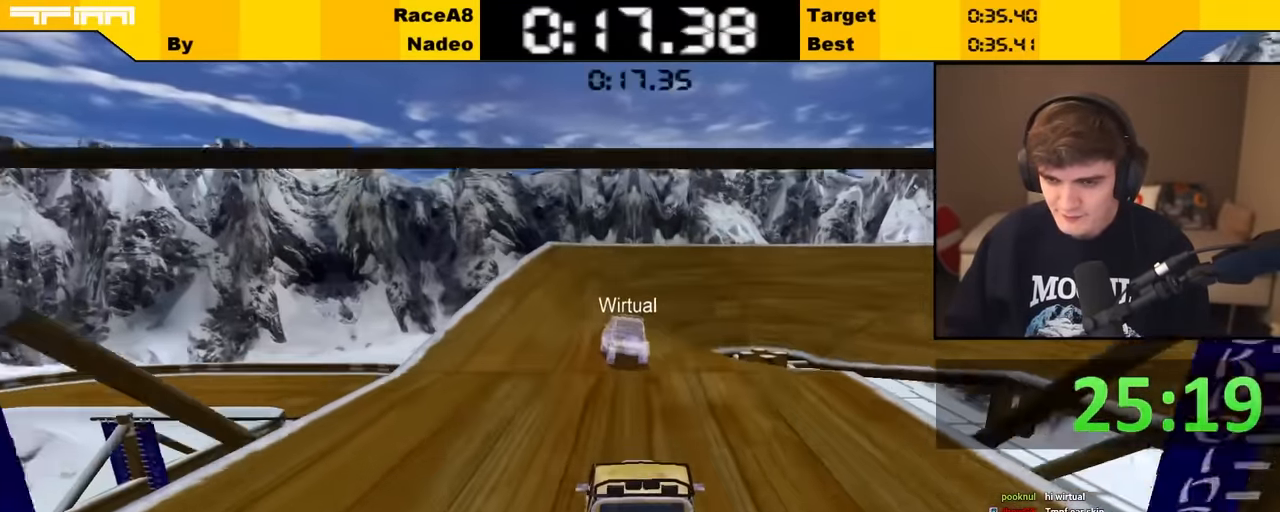
{"keys": ["right", "up"], "events": [[33, "left", "up"], [133, "left", "down"], [233, "left", "up"], [350, "right", "down"]]}
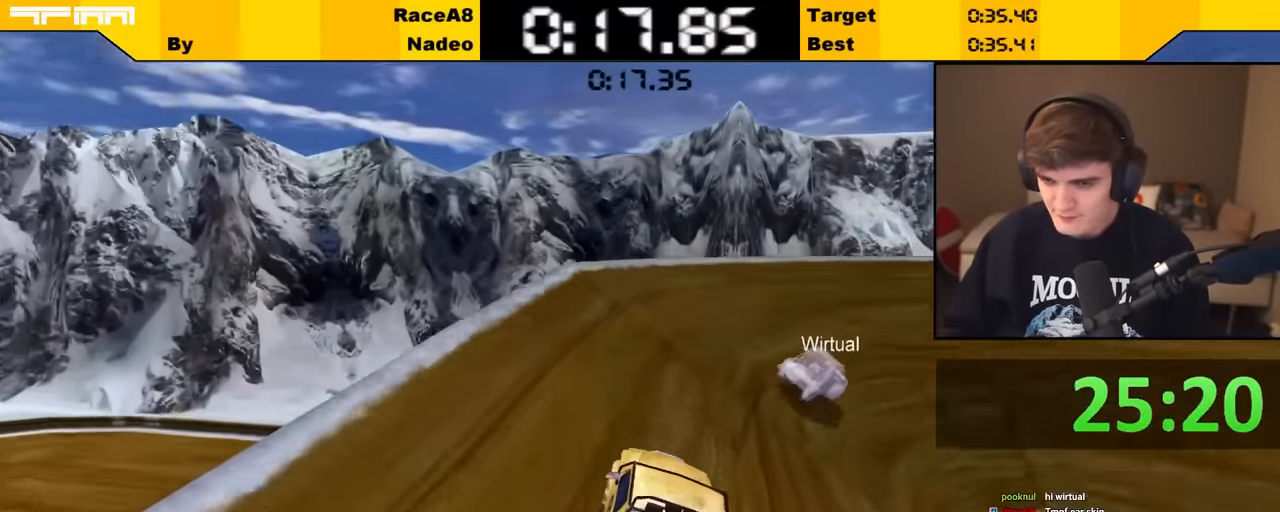
{"keys": ["right", "up"], "events": []}
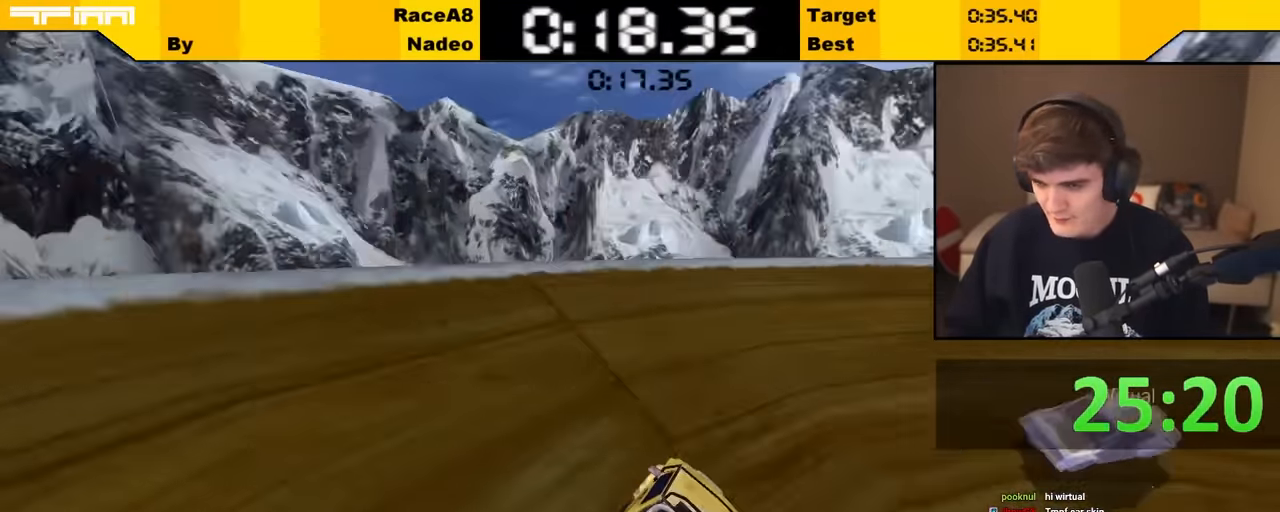
{"keys": ["up"], "events": [[467, "right", "up"]]}
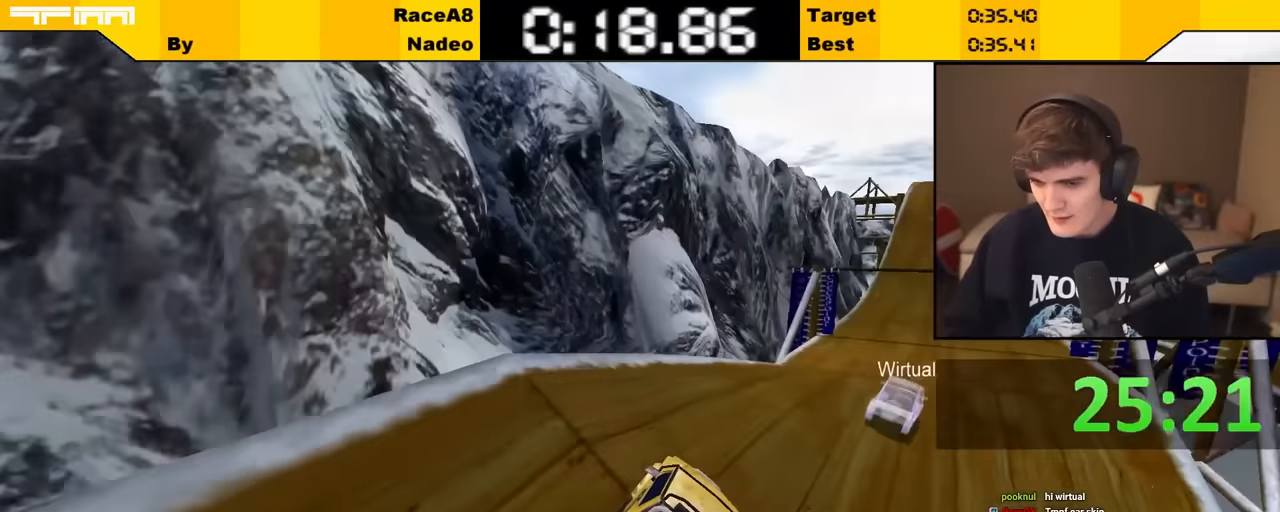
{"keys": ["up"], "events": [[67, "right", "down"], [167, "right", "up"], [300, "left", "down"], [333, "left", "up"]]}
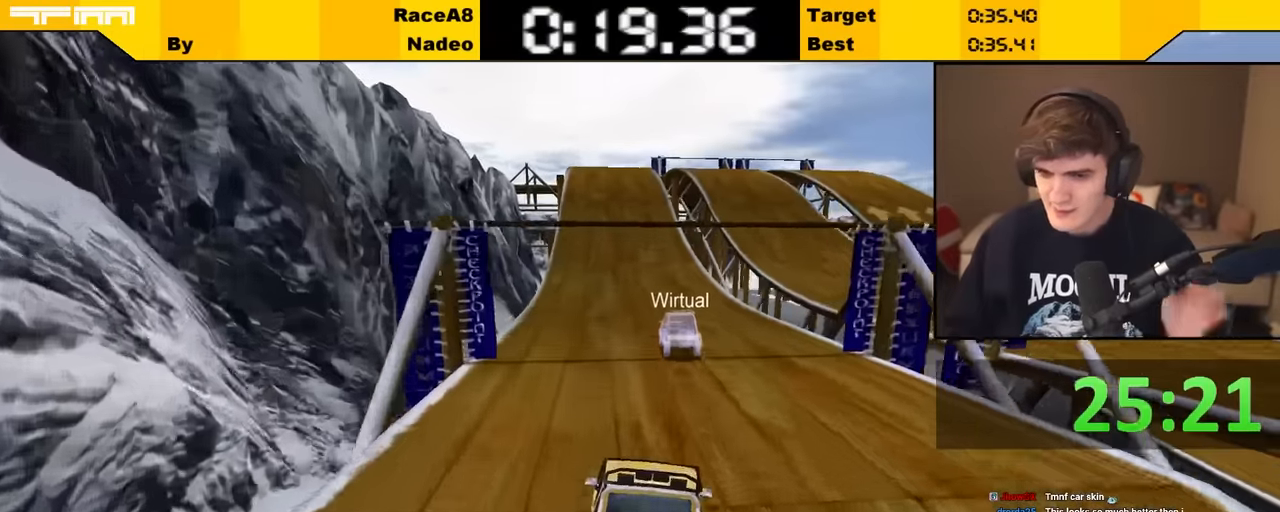
{"keys": ["up"], "events": []}
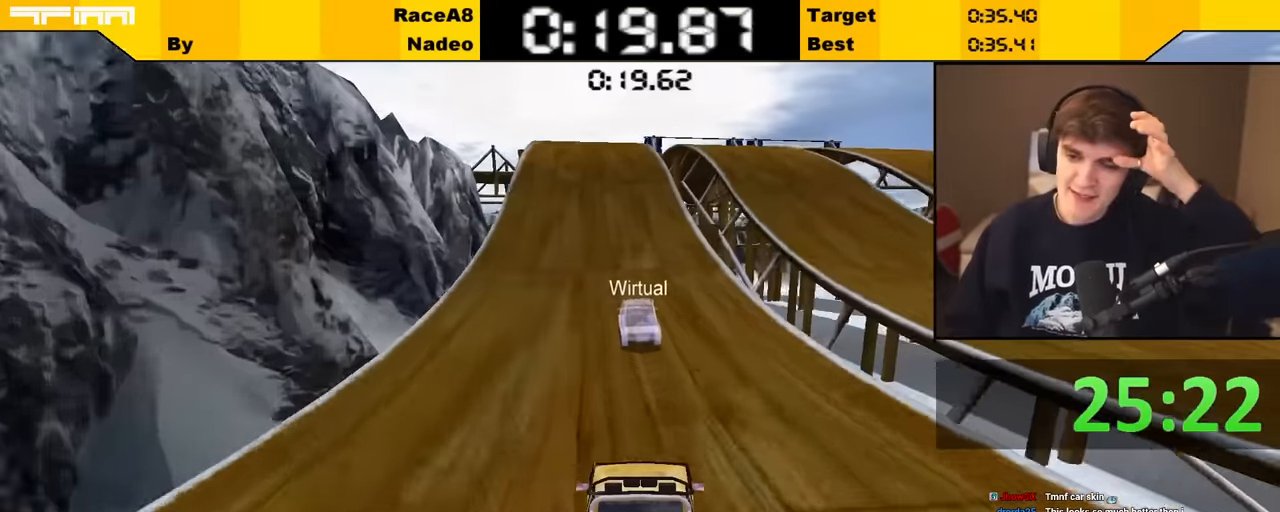
{"keys": ["up"], "events": [[83, "left", "down"], [133, "left", "up"]]}
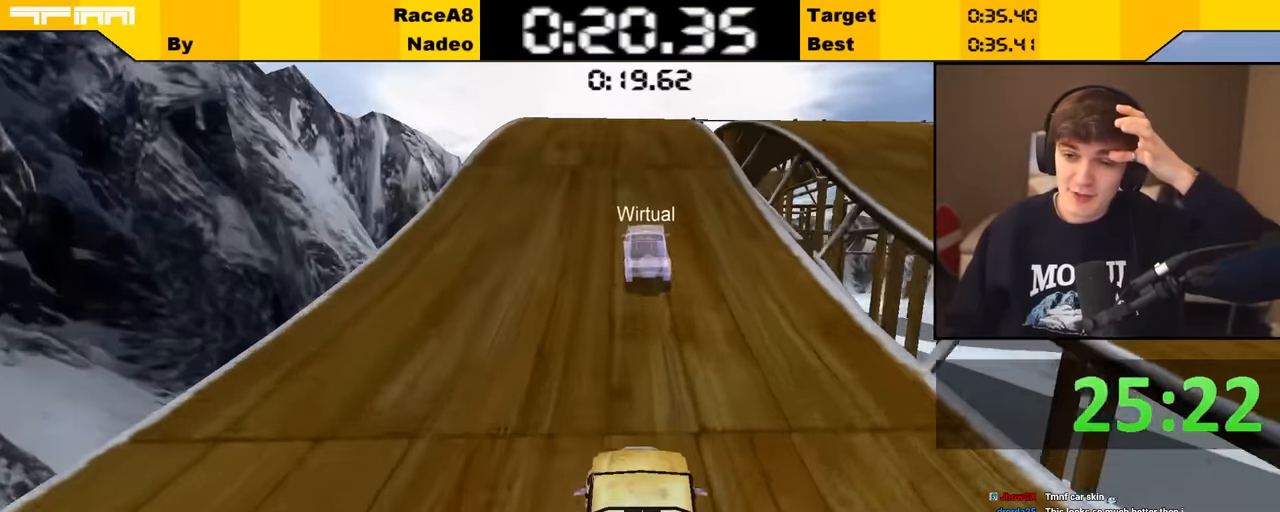
{"keys": ["up"], "events": []}
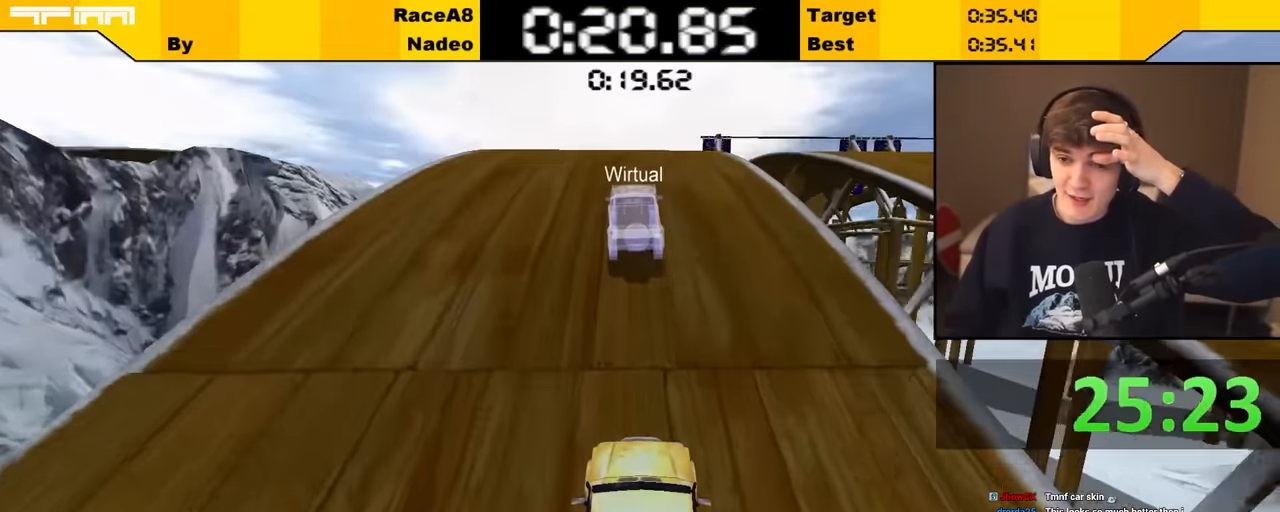
{"keys": ["up"], "events": []}
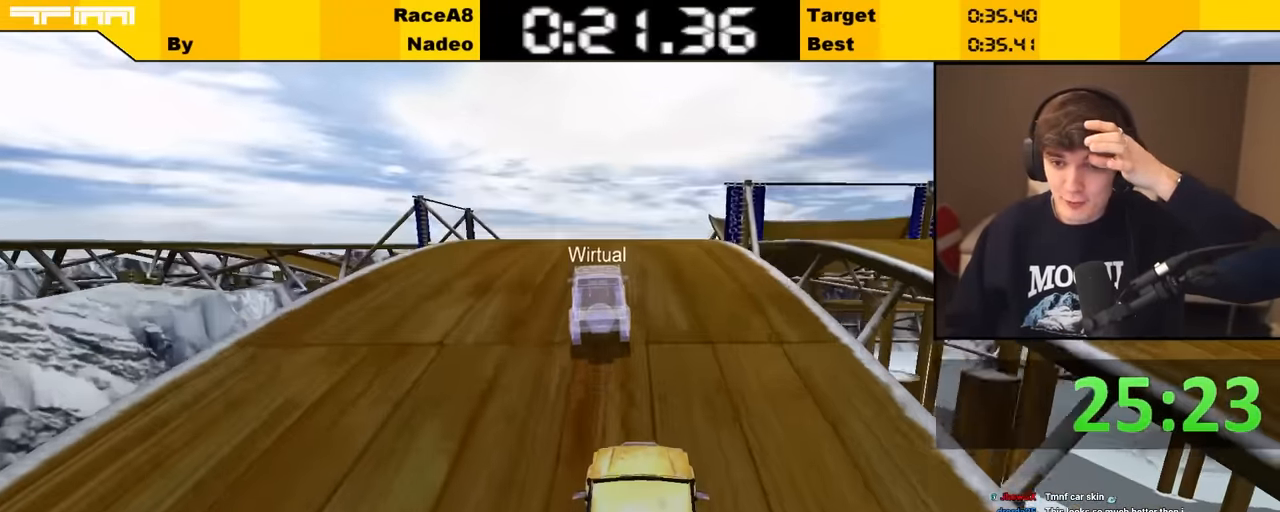
{"keys": ["up"], "events": [[183, "left", "down"], [233, "left", "up"]]}
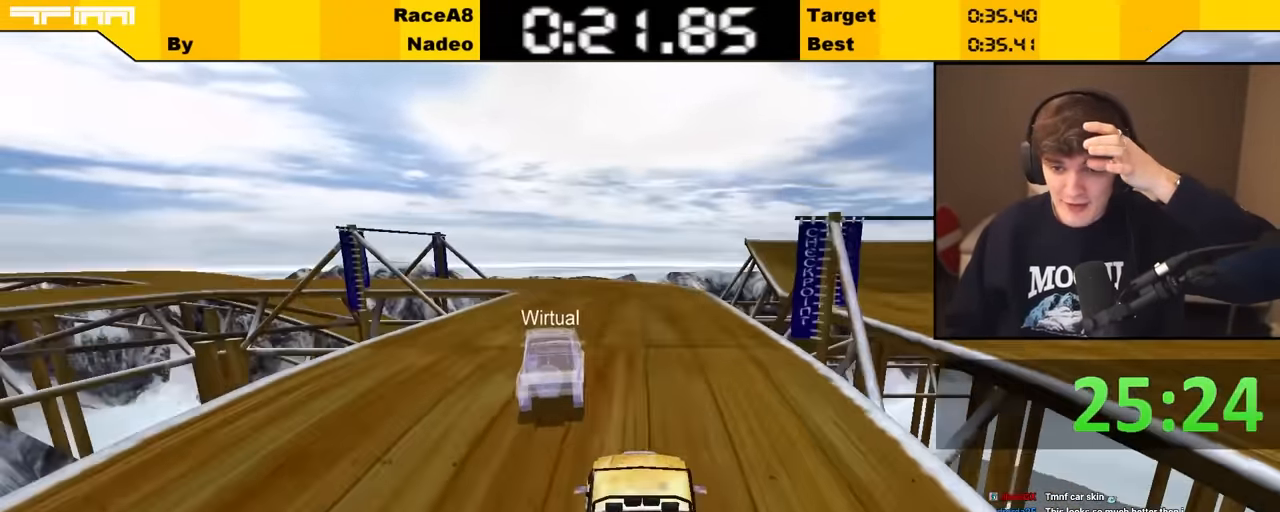
{"keys": ["up"], "events": [[67, "left", "down"], [167, "left", "up"]]}
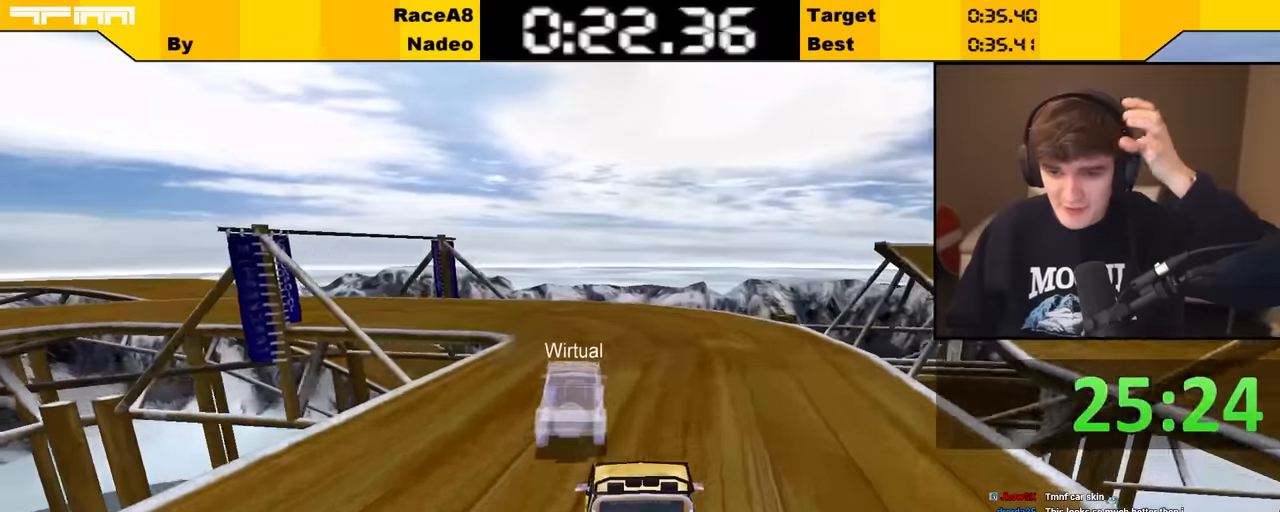
{"keys": ["left", "up"], "events": [[33, "left", "down"], [133, "left", "up"], [217, "left", "down"], [367, "left", "up"], [500, "left", "down"]]}
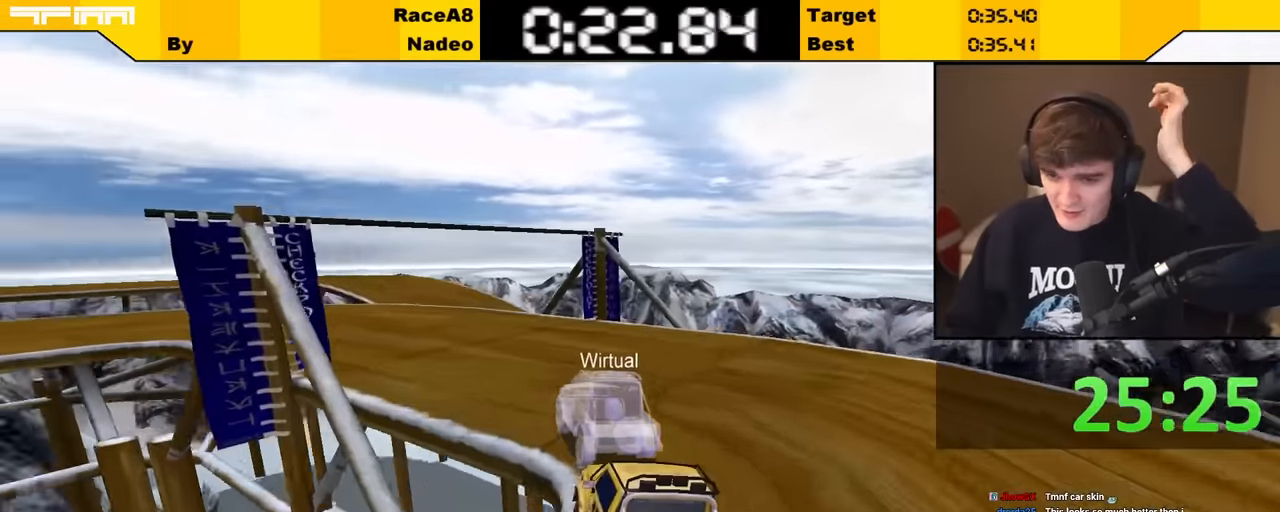
{"keys": ["left", "up"], "events": [[133, "left", "up"], [217, "left", "down"]]}
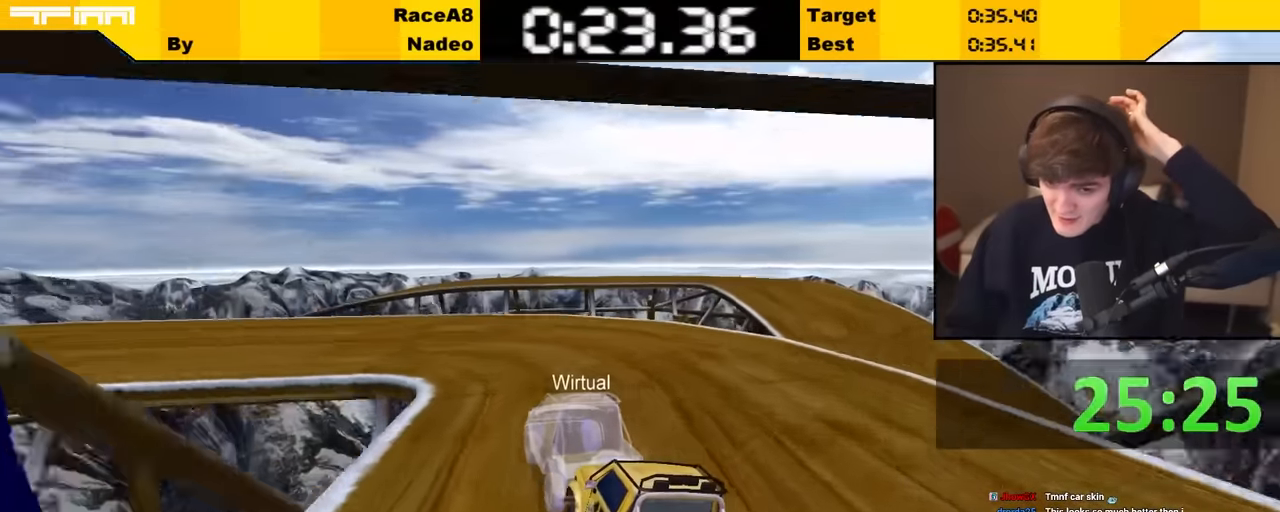
{"keys": ["left", "up"], "events": [[67, "left", "up"], [200, "left", "down"], [283, "left", "up"], [383, "left", "down"]]}
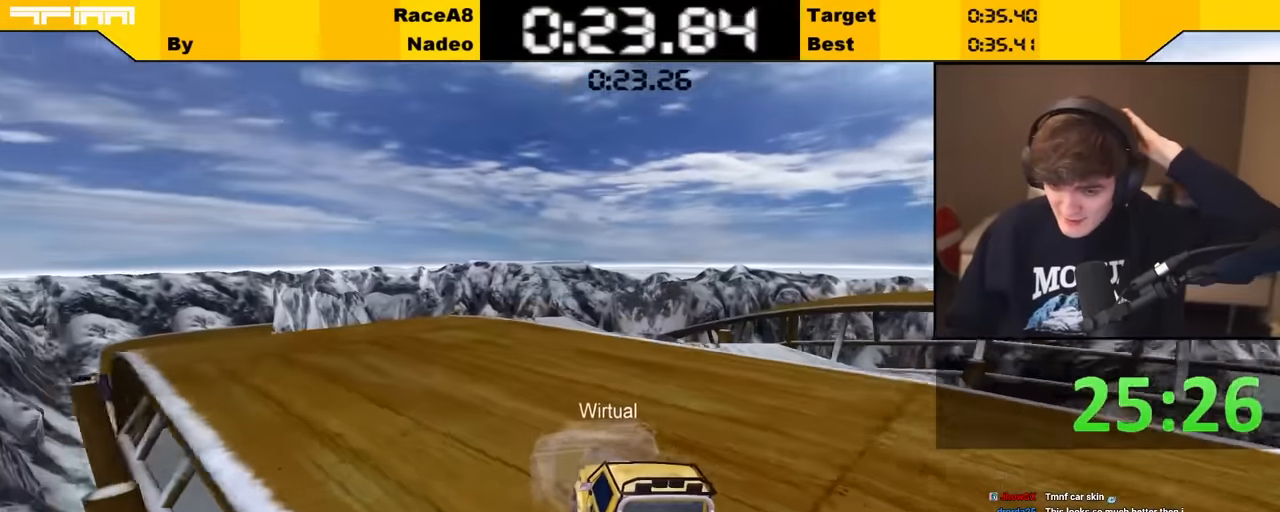
{"keys": ["up"], "events": [[83, "left", "up"], [217, "left", "down"], [300, "left", "up"]]}
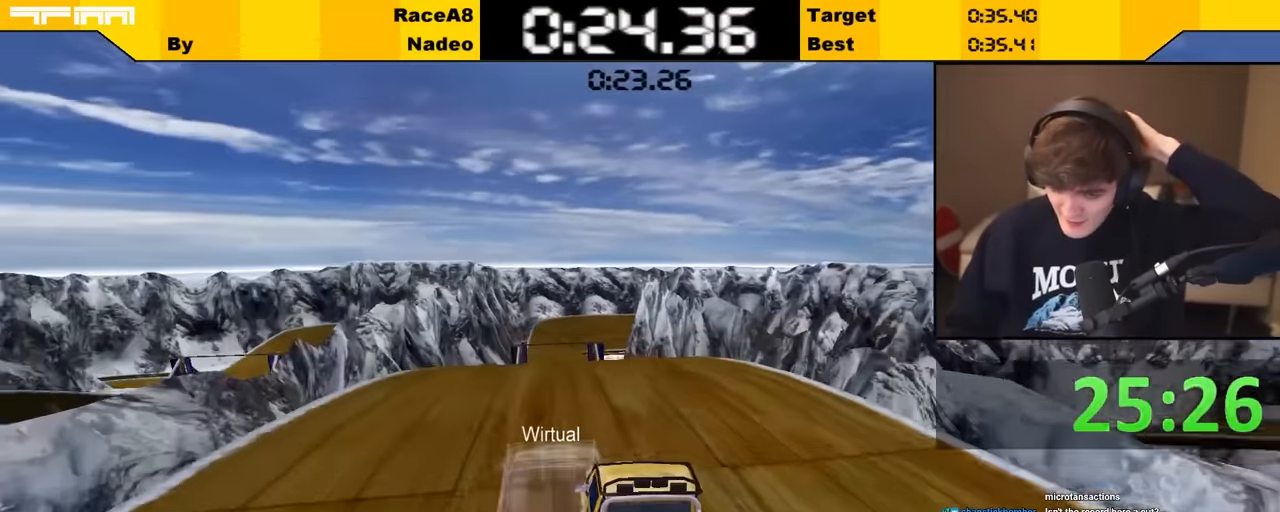
{"keys": ["up"], "events": []}
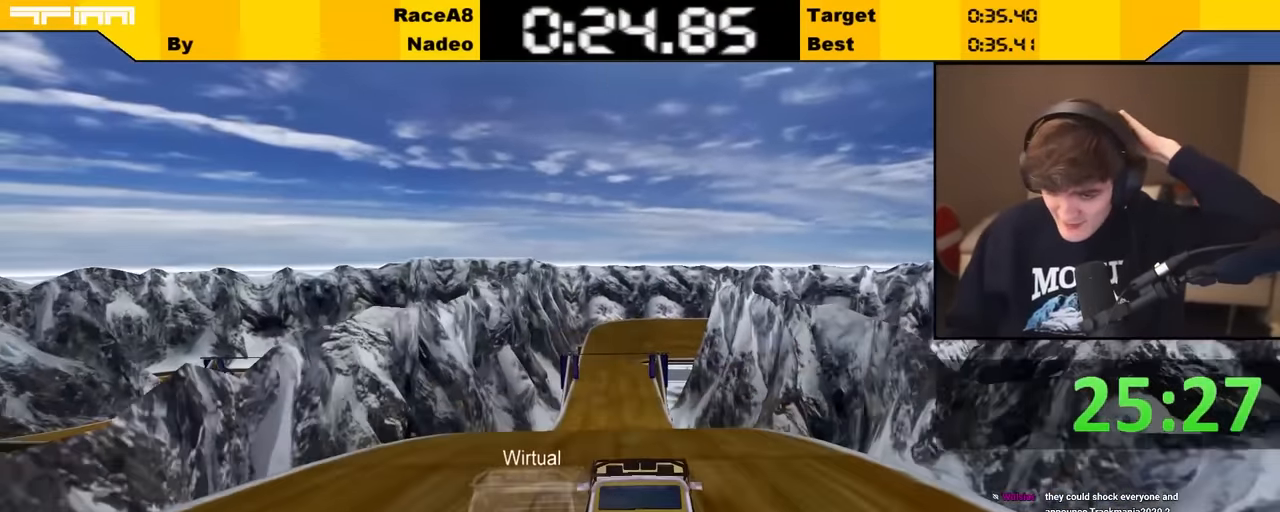
{"keys": ["up"], "events": []}
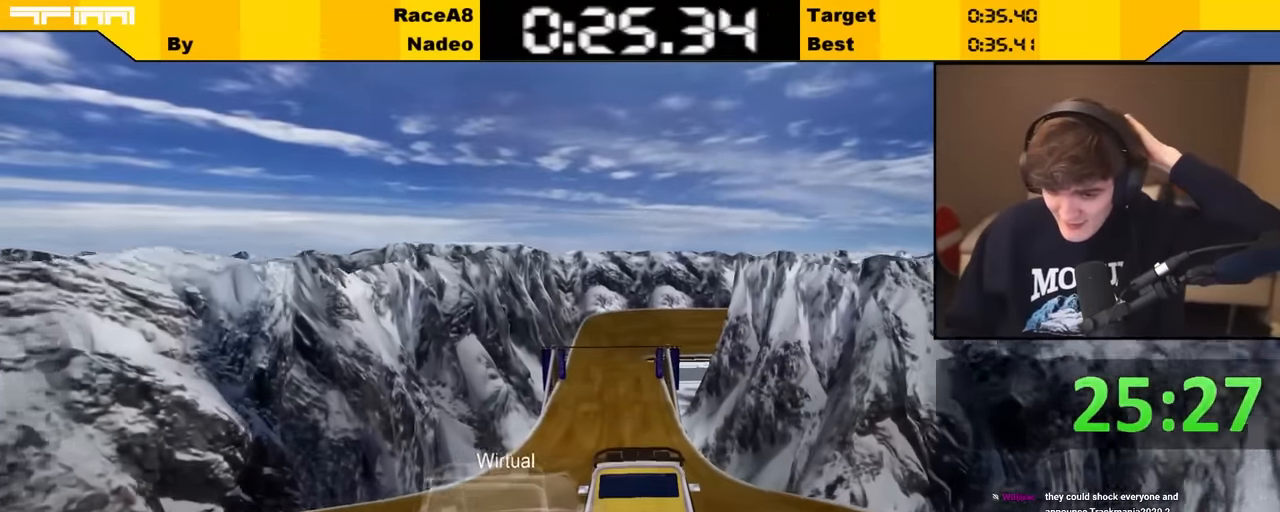
{"keys": ["up"], "events": []}
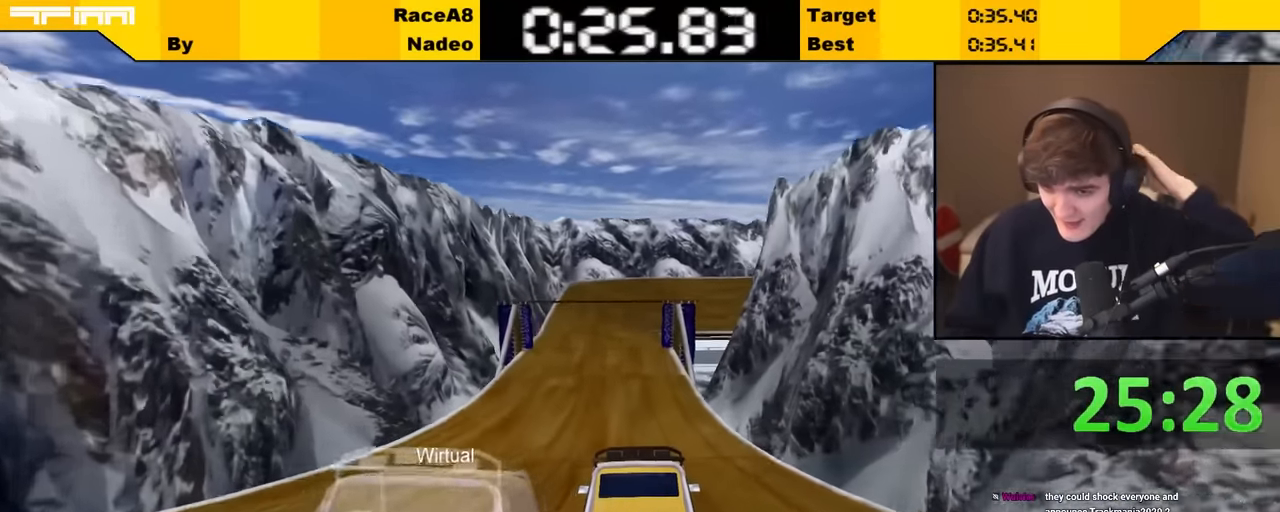
{"keys": ["up"], "events": [[17, "left", "down"], [67, "left", "up"]]}
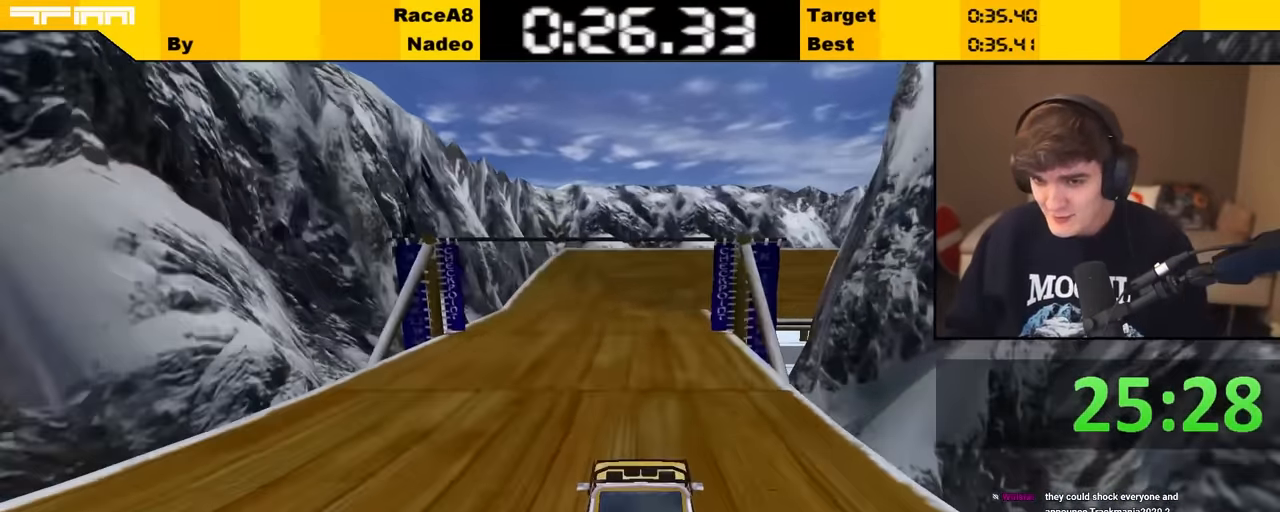
{"keys": ["up"], "events": [[133, "left", "down"], [183, "left", "up"]]}
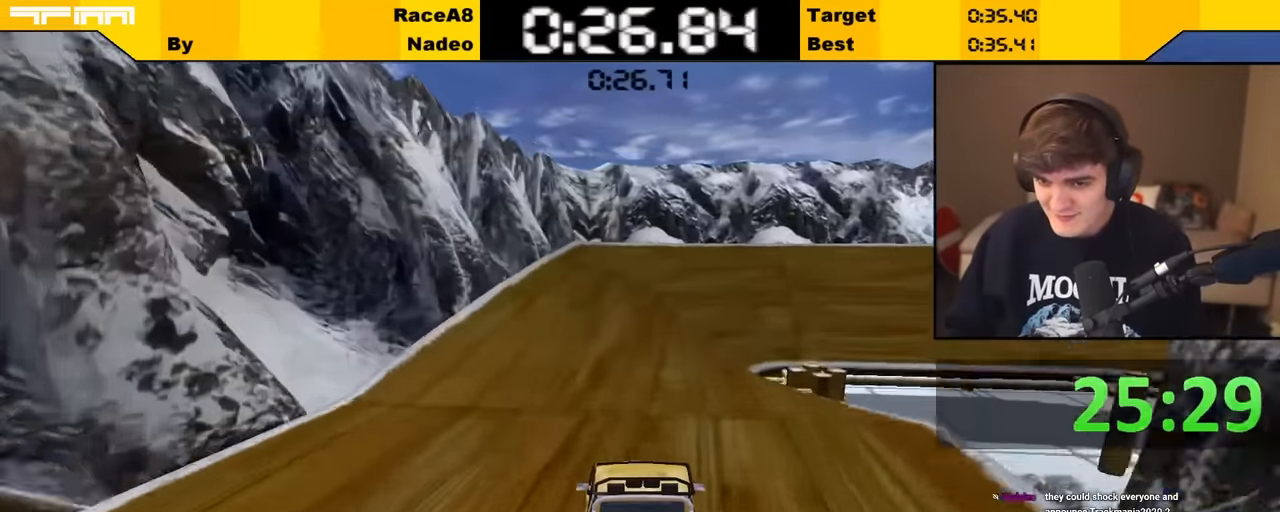
{"keys": ["right", "up"], "events": [[150, "right", "down"], [300, "right", "up"], [417, "right", "down"]]}
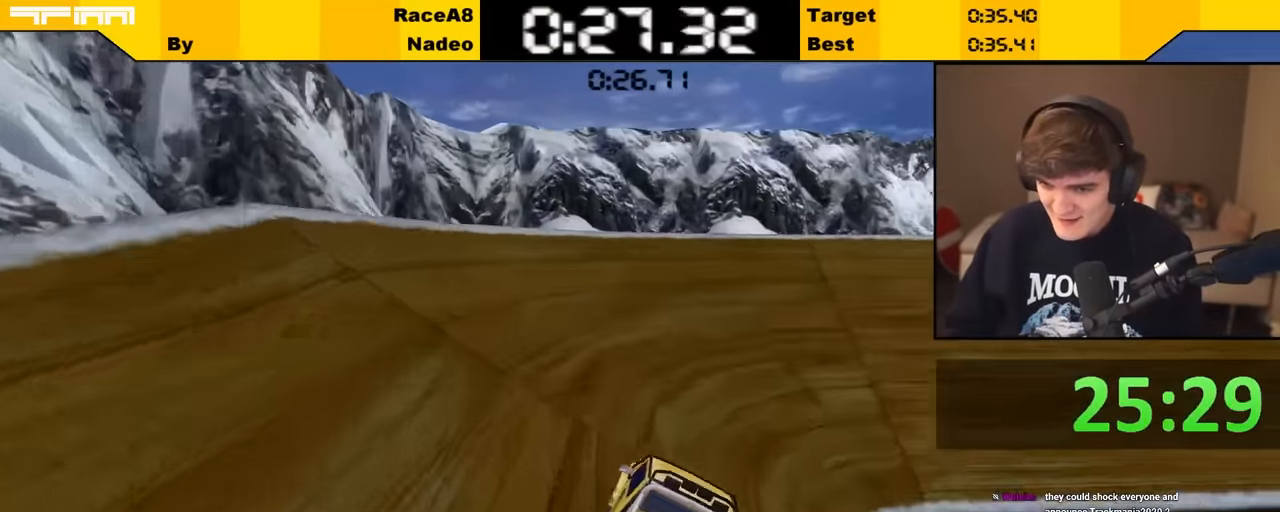
{"keys": ["up"], "events": [[17, "right", "up"], [67, "right", "down"], [483, "right", "up"]]}
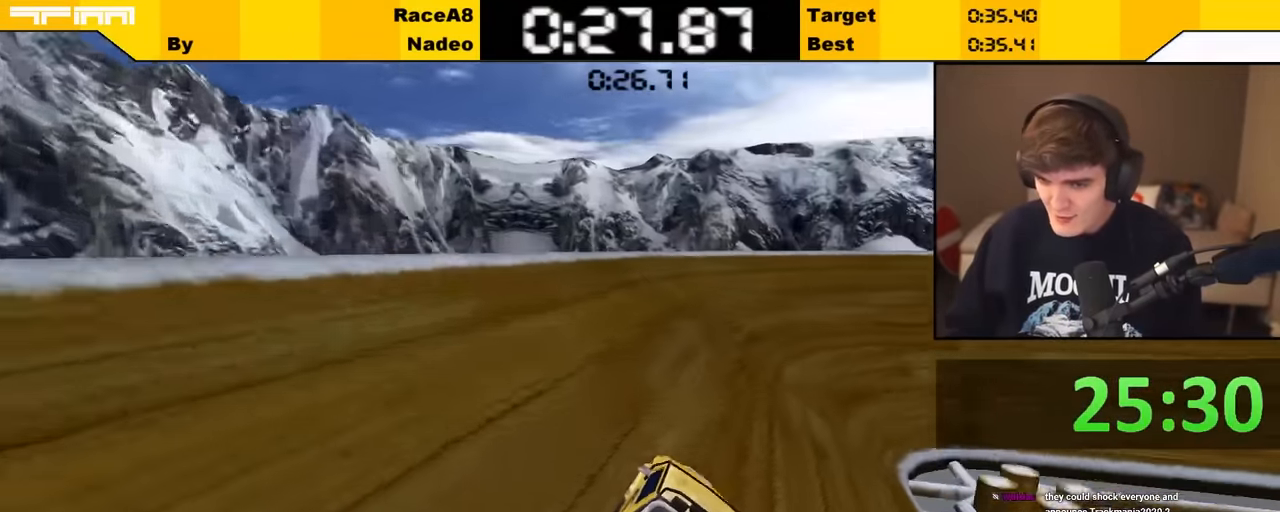
{"keys": ["right", "up"], "events": [[217, "right", "down"], [317, "right", "up"], [417, "right", "down"]]}